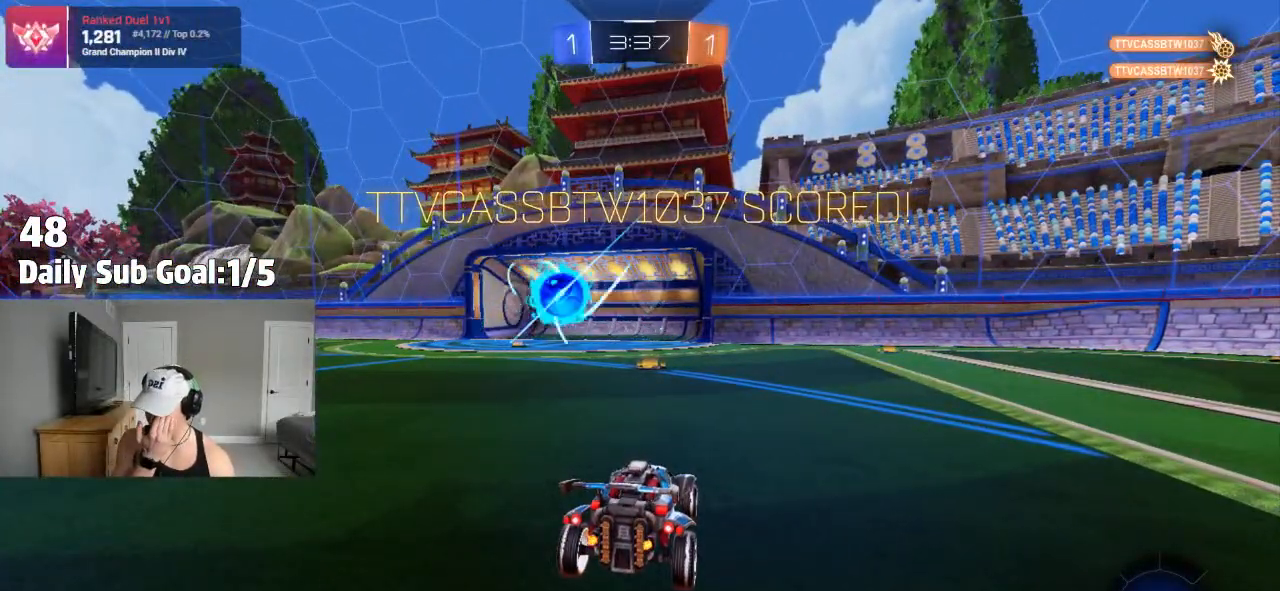
Gameplay with a controller (PlayStation layout); each line is a JSON object with the inputs held at the frame after it (dt_ms = milliseconds from this image to that frame). "events" lists button and stick changes between this image and that frame as [ms after this image, input, new state], when the widget could be followed in between.
{"dt_ms": 500, "buttons": [], "left_stick": "center", "right_stick": "center", "events": []}
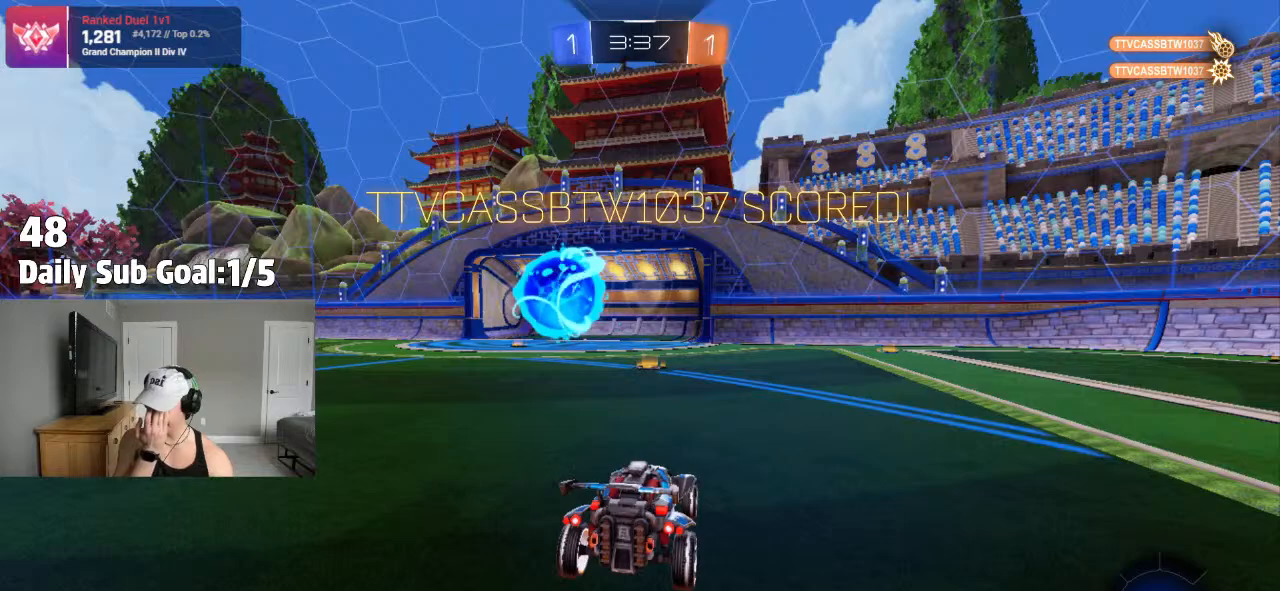
{"dt_ms": 500, "buttons": [], "left_stick": "center", "right_stick": "center", "events": []}
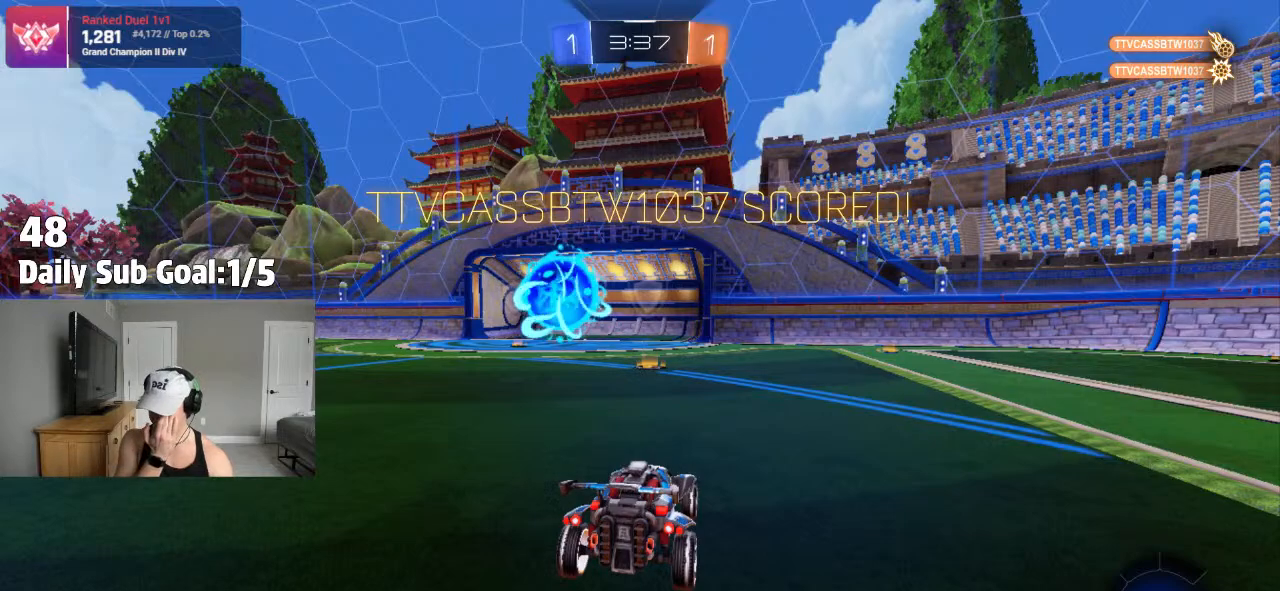
{"dt_ms": 500, "buttons": [], "left_stick": "center", "right_stick": "center", "events": []}
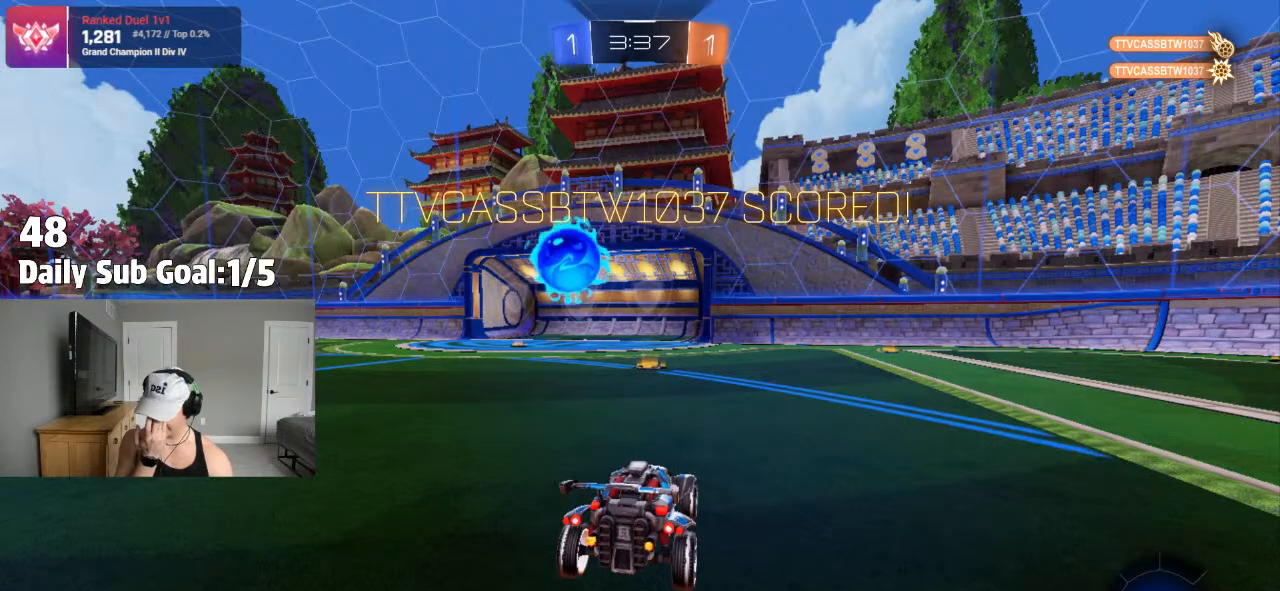
{"dt_ms": 500, "buttons": ["R2"], "left_stick": "center", "right_stick": "center"}
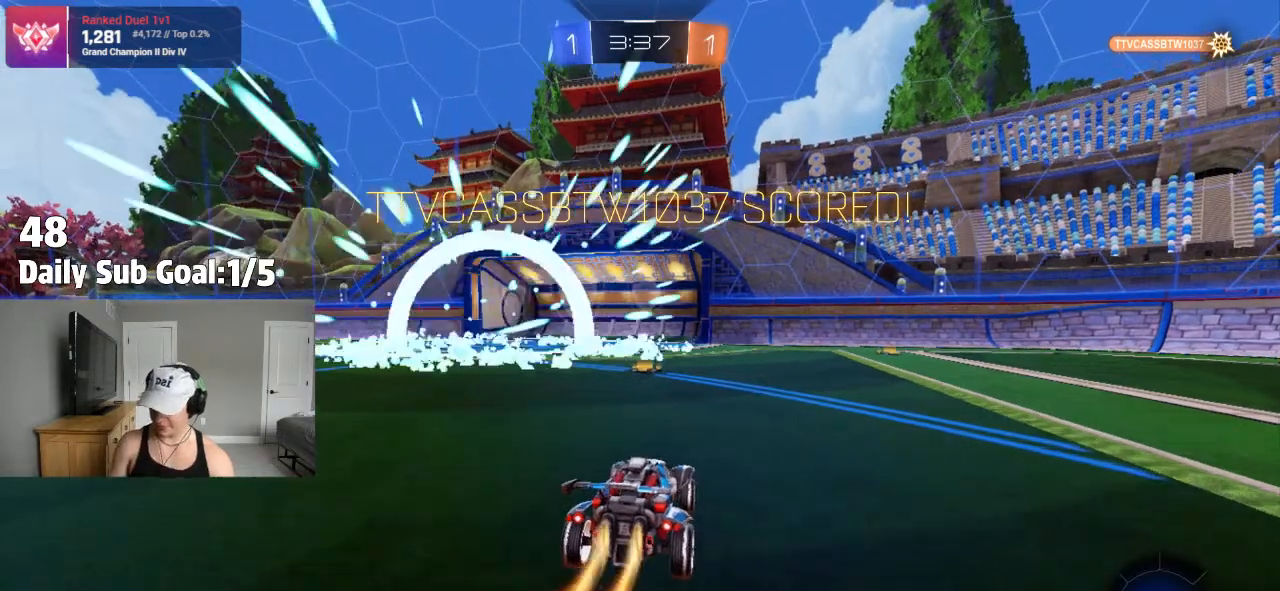
{"dt_ms": 1000, "buttons": ["CROSS", "R2"], "left_stick": "center", "right_stick": "center"}
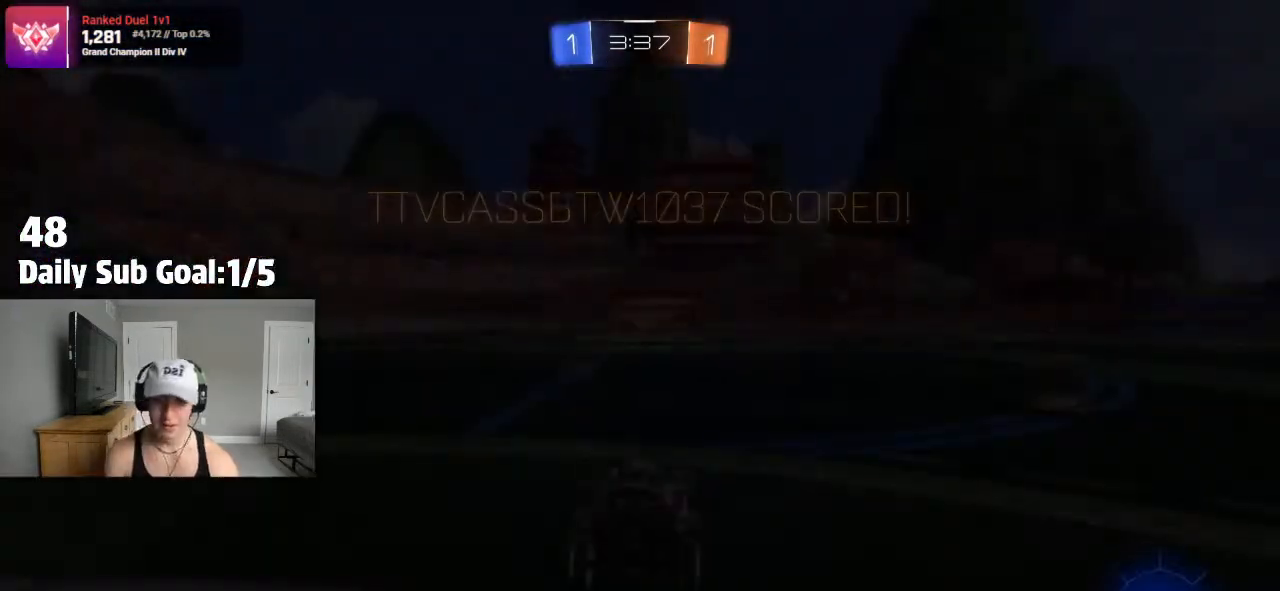
{"dt_ms": 500, "buttons": [], "left_stick": "center", "right_stick": "center", "events": [[17, "CROSS", "up"], [233, "TRIANGLE", "down"], [283, "TRIANGLE", "up"], [450, "TRIANGLE", "down"], [467, "R2", "up"], [500, "TRIANGLE", "up"]]}
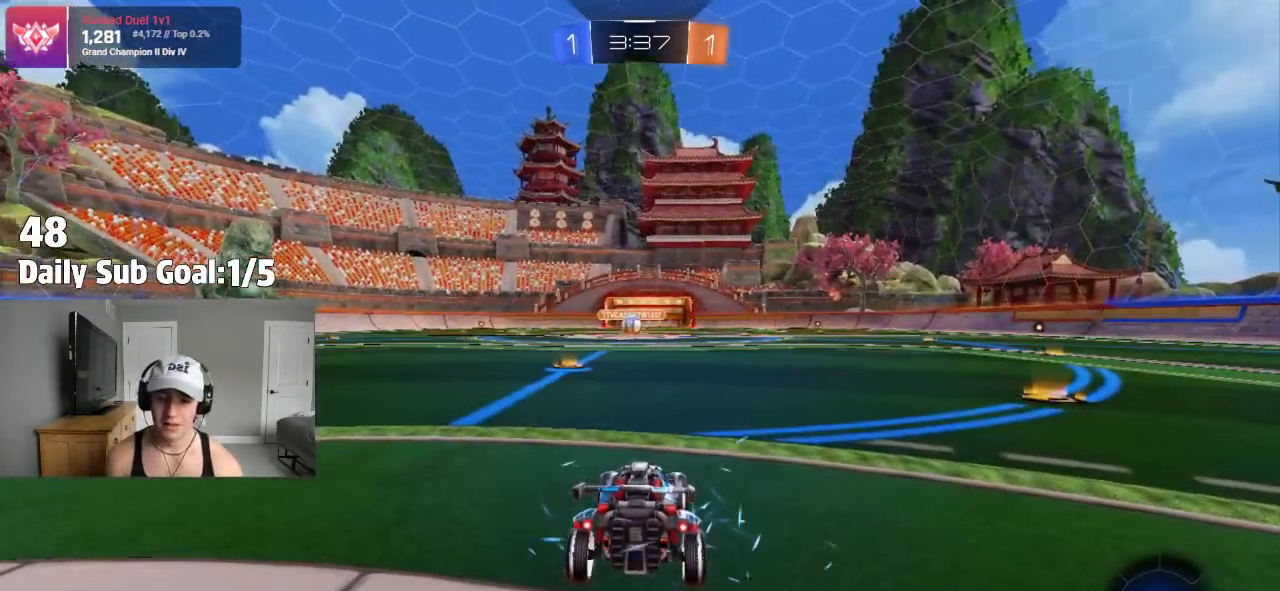
{"dt_ms": 500, "buttons": ["TRIANGLE"], "left_stick": "center", "right_stick": "center", "events": [[283, "TRIANGLE", "down"], [383, "TRIANGLE", "up"], [450, "TRIANGLE", "down"]]}
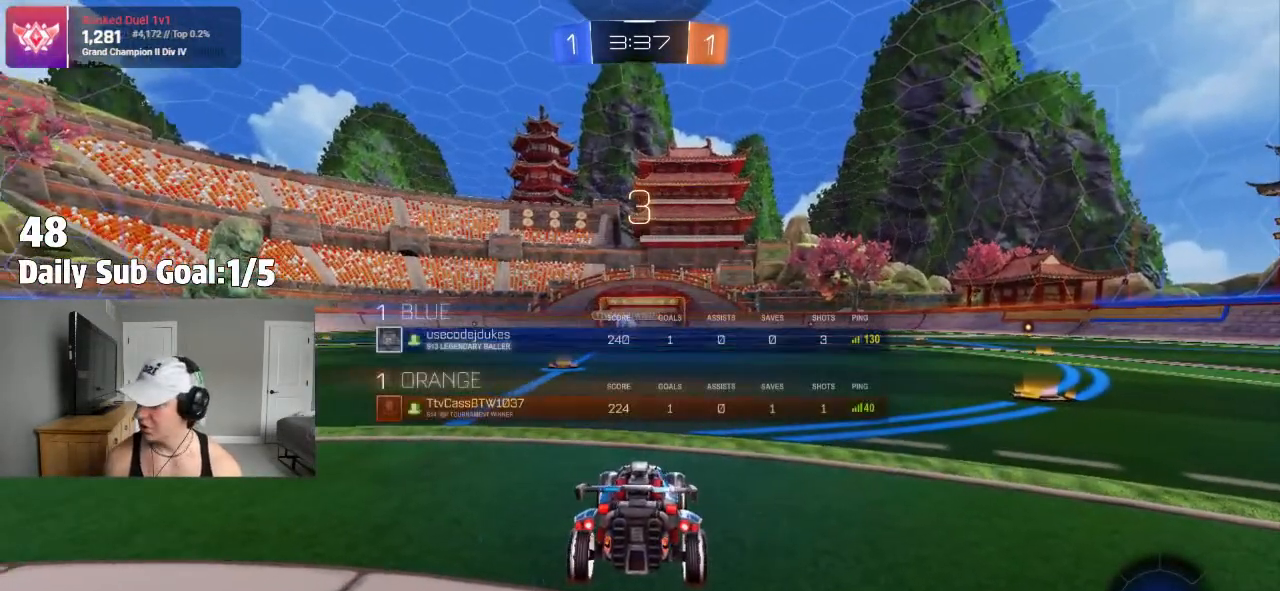
{"dt_ms": 500, "buttons": [], "left_stick": "center", "right_stick": "center", "events": [[50, "TRIANGLE", "up"], [150, "TRIANGLE", "down"], [217, "TRIANGLE", "up"]]}
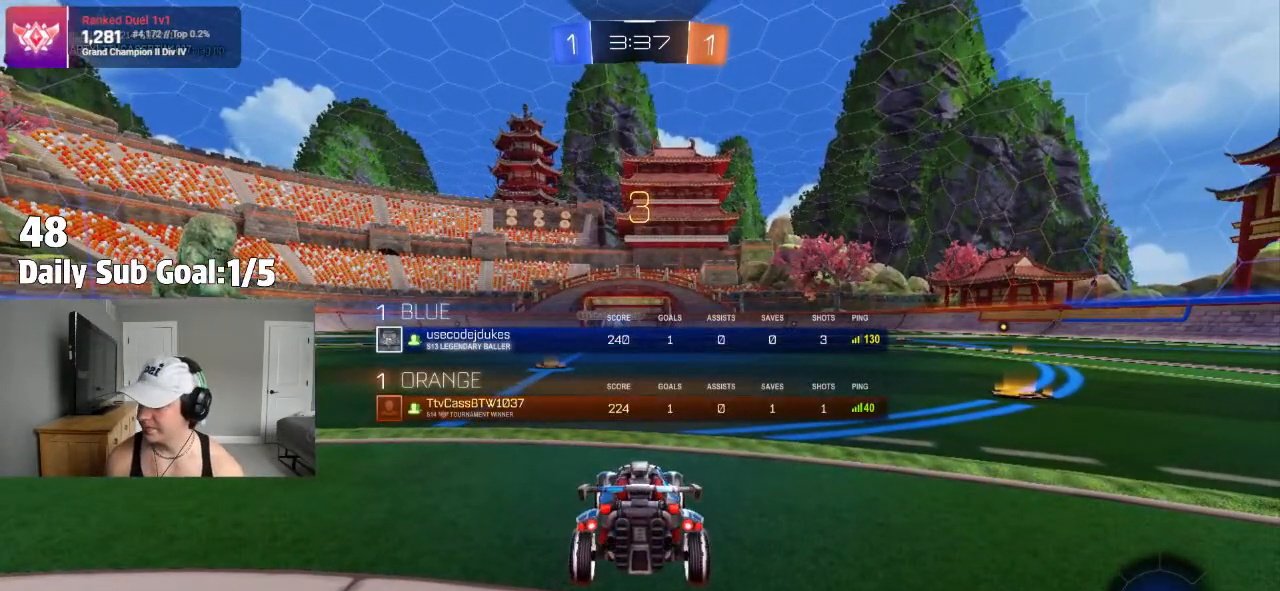
{"dt_ms": 500, "buttons": [], "left_stick": "center", "right_stick": "center"}
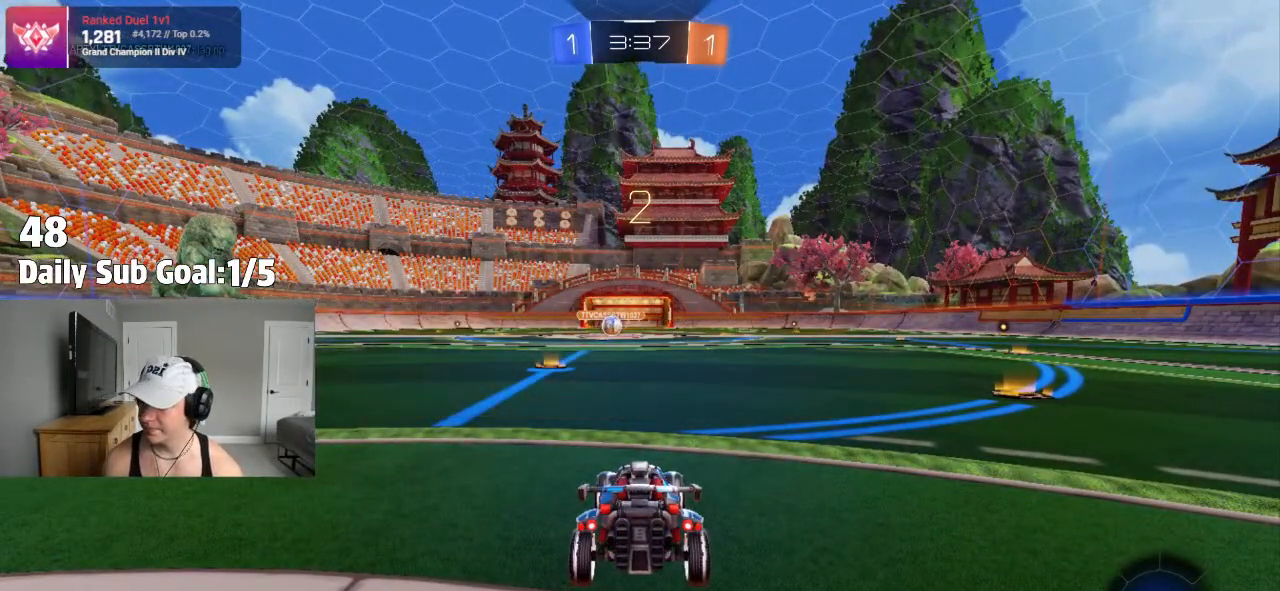
{"dt_ms": 500, "buttons": ["L3"], "left_stick": "left", "right_stick": "center", "events": [[133, "R2", "down"], [133, "left_stick", "left"], [200, "R2", "up"], [400, "R2", "down"], [450, "L3", "down"], [500, "R2", "up"]]}
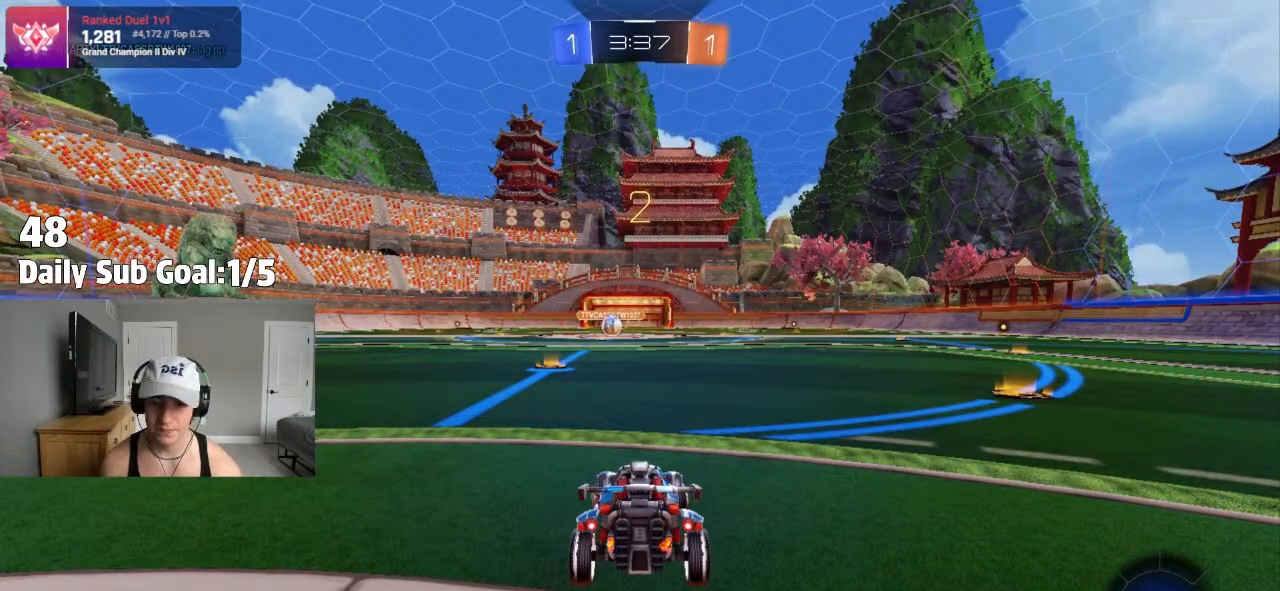
{"dt_ms": 500, "buttons": [], "left_stick": "center", "right_stick": "center"}
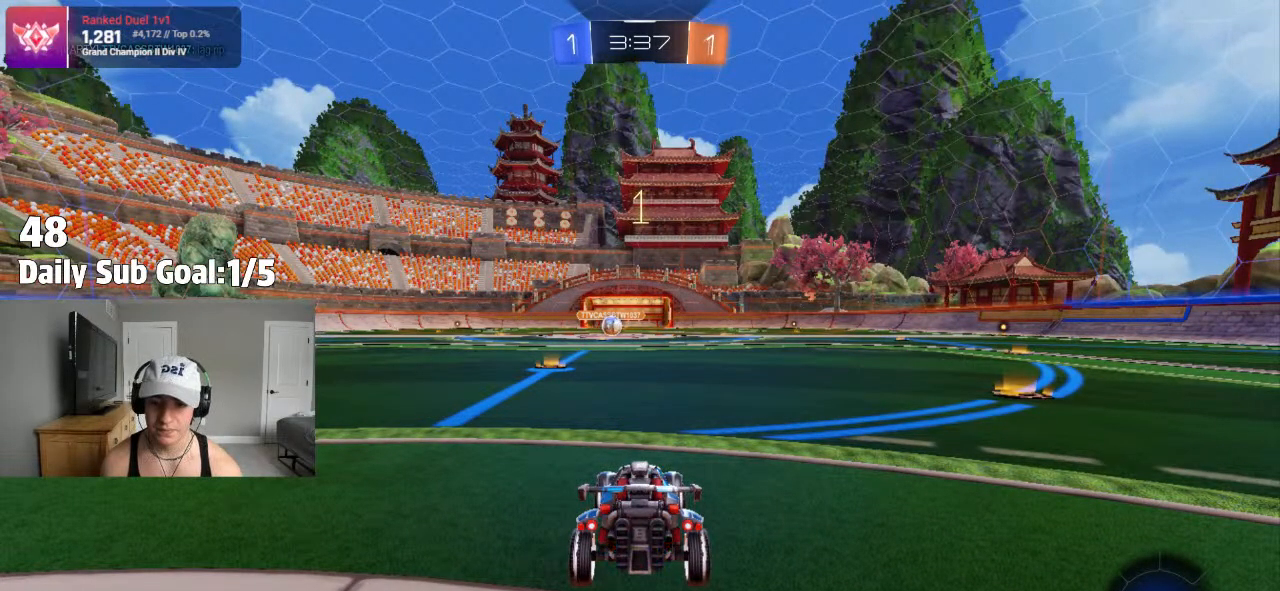
{"dt_ms": 500, "buttons": [], "left_stick": "center", "right_stick": "center"}
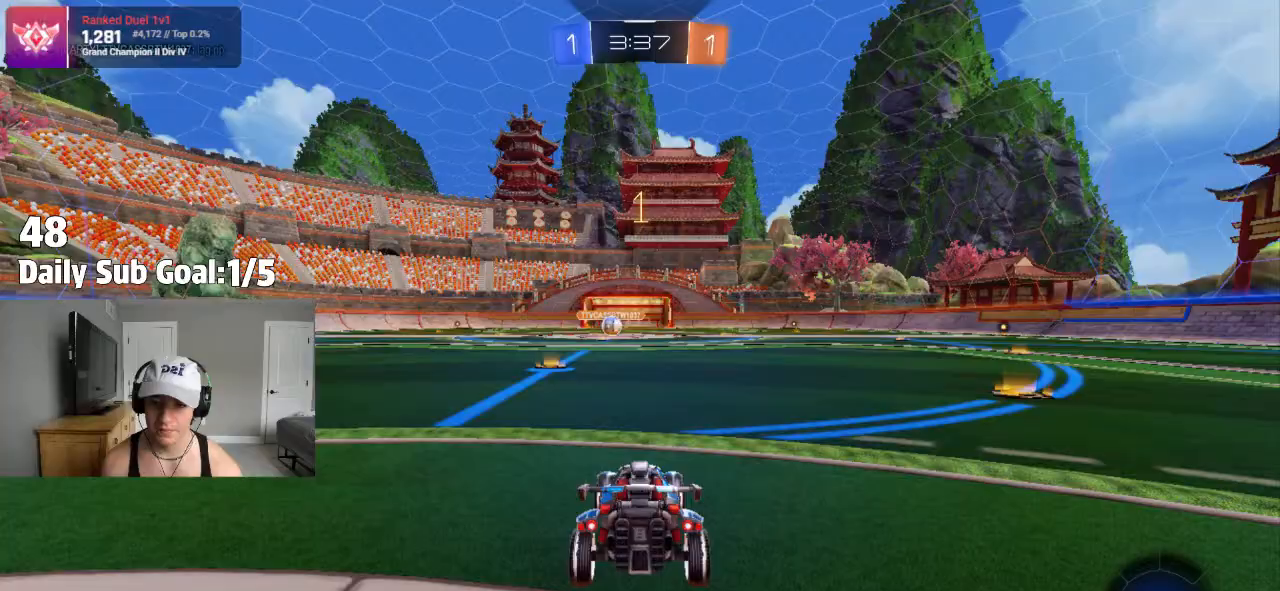
{"dt_ms": 1000, "buttons": ["CROSS", "L1"], "left_stick": "down", "right_stick": "center"}
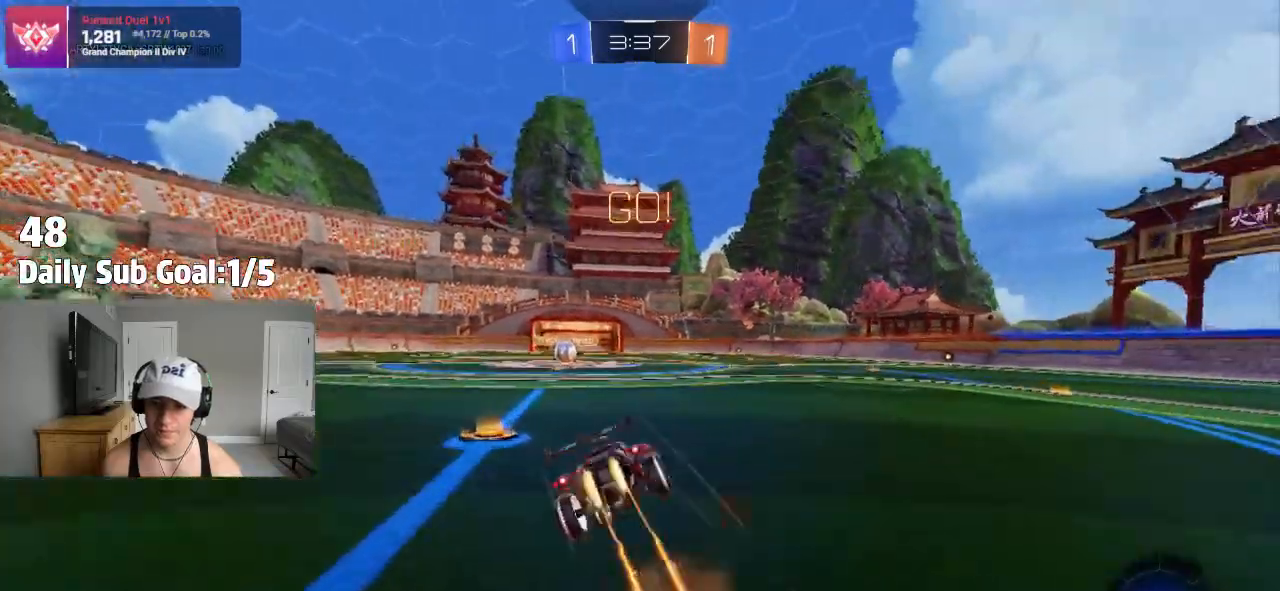
{"dt_ms": 500, "buttons": ["L1"], "left_stick": "down-left", "right_stick": "center", "events": [[33, "CROSS", "up"], [50, "TRIANGLE", "down"], [167, "left_stick", "down-left"], [250, "TRIANGLE", "up"]]}
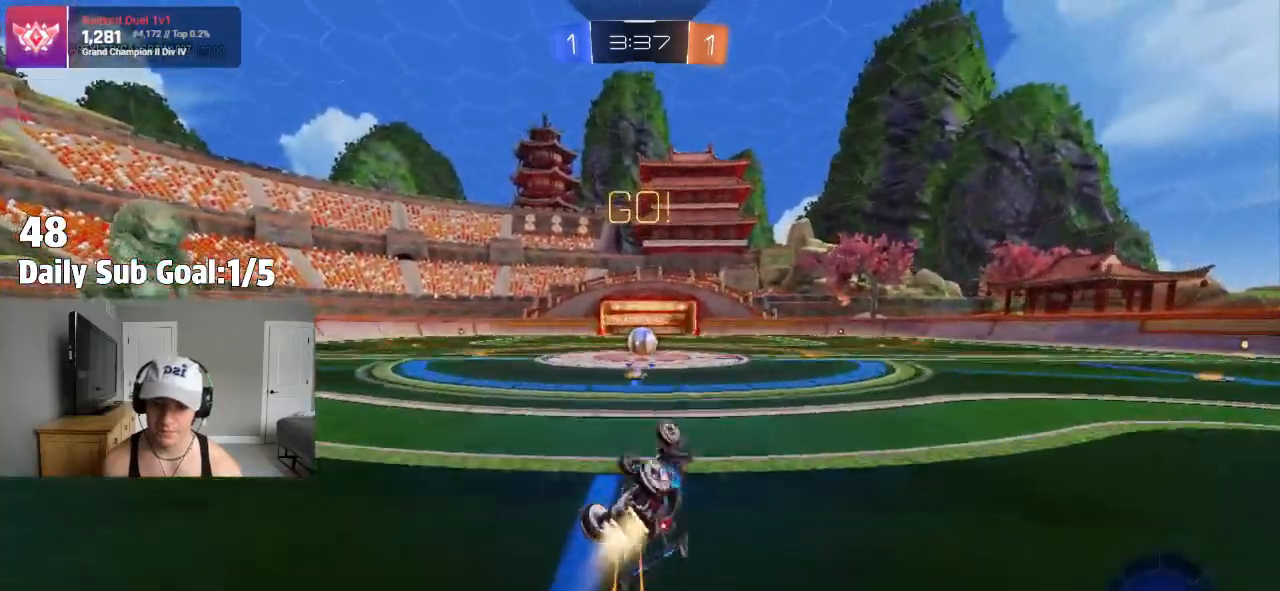
{"dt_ms": 500, "buttons": ["R2"], "left_stick": "center", "right_stick": "center", "events": [[233, "R2", "down"], [333, "left_stick", "center"], [500, "L1", "up"]]}
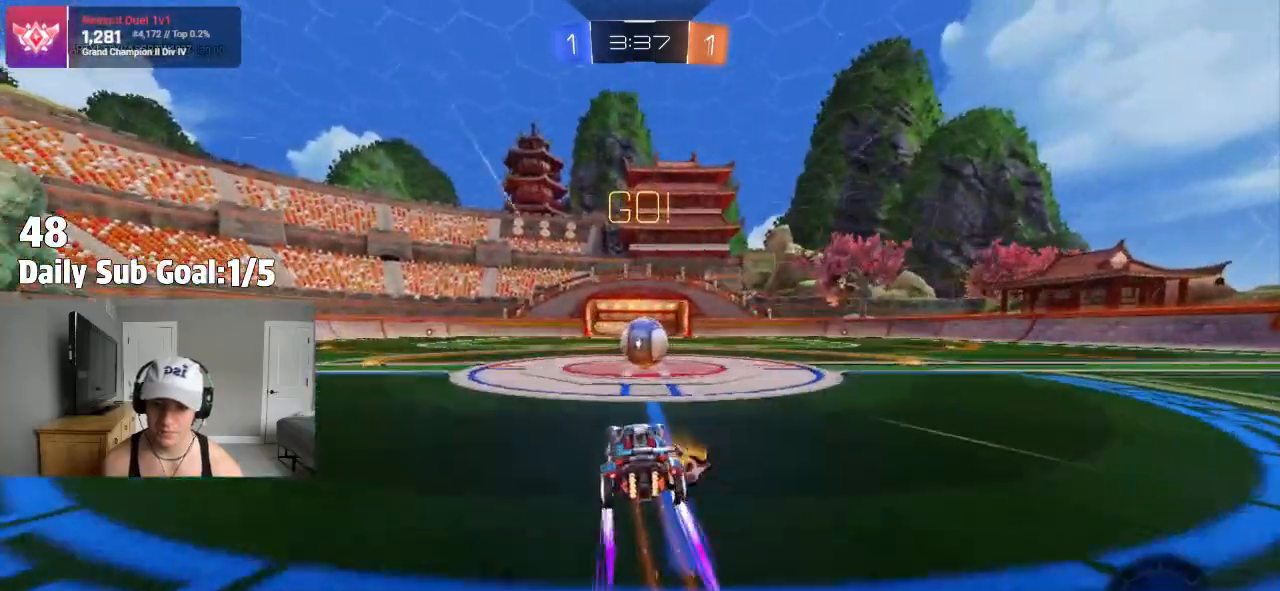
{"dt_ms": 500, "buttons": ["CROSS"], "left_stick": "right", "right_stick": "center", "events": [[250, "CROSS", "down"], [333, "CROSS", "up"], [333, "R2", "up"], [333, "left_stick", "right"], [400, "CROSS", "down"]]}
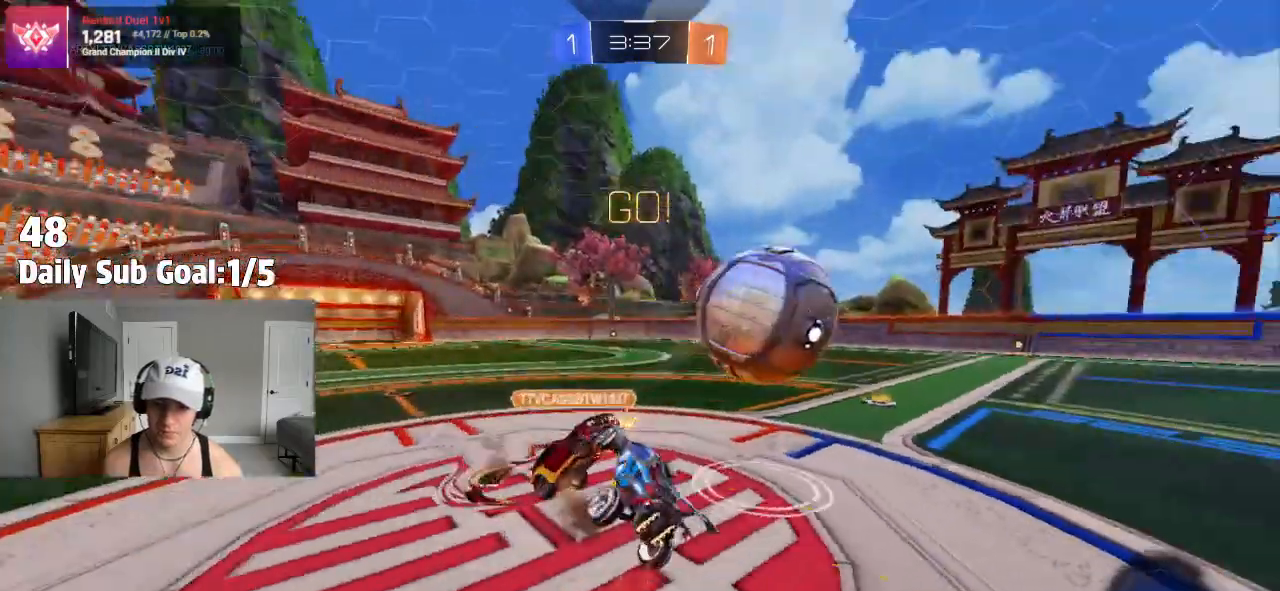
{"dt_ms": 500, "buttons": [], "left_stick": "up-right", "right_stick": "center", "events": [[167, "CROSS", "up"], [350, "left_stick", "up-right"]]}
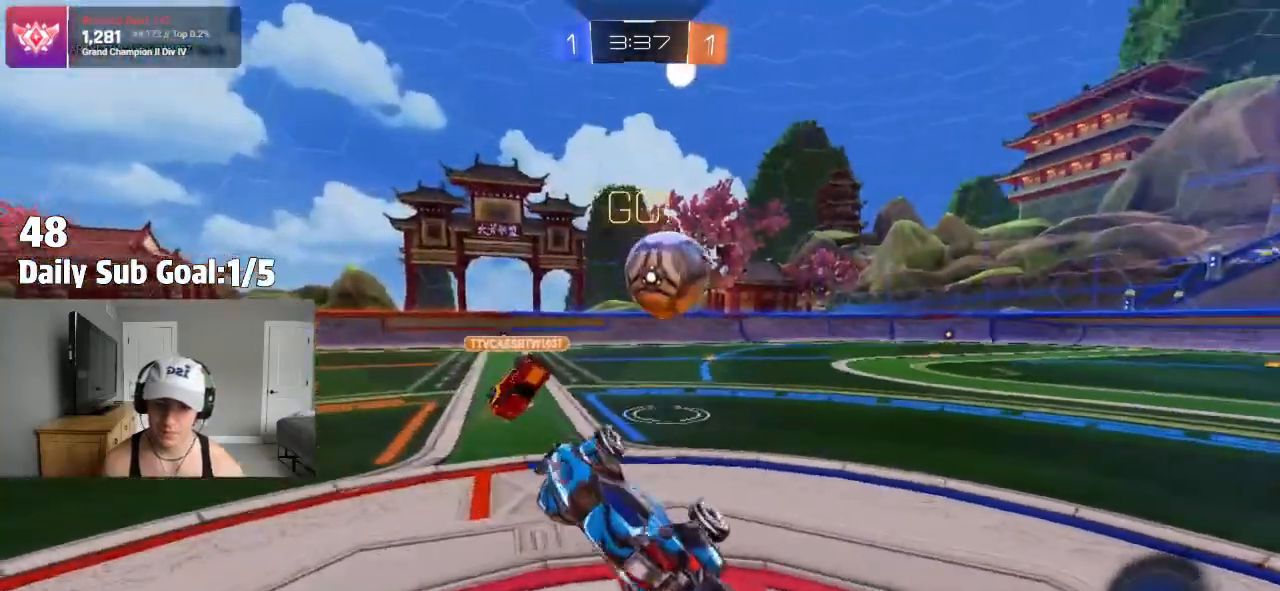
{"dt_ms": 500, "buttons": [], "left_stick": "right", "right_stick": "center", "events": [[167, "R2", "down"], [217, "R2", "up"], [483, "left_stick", "right"]]}
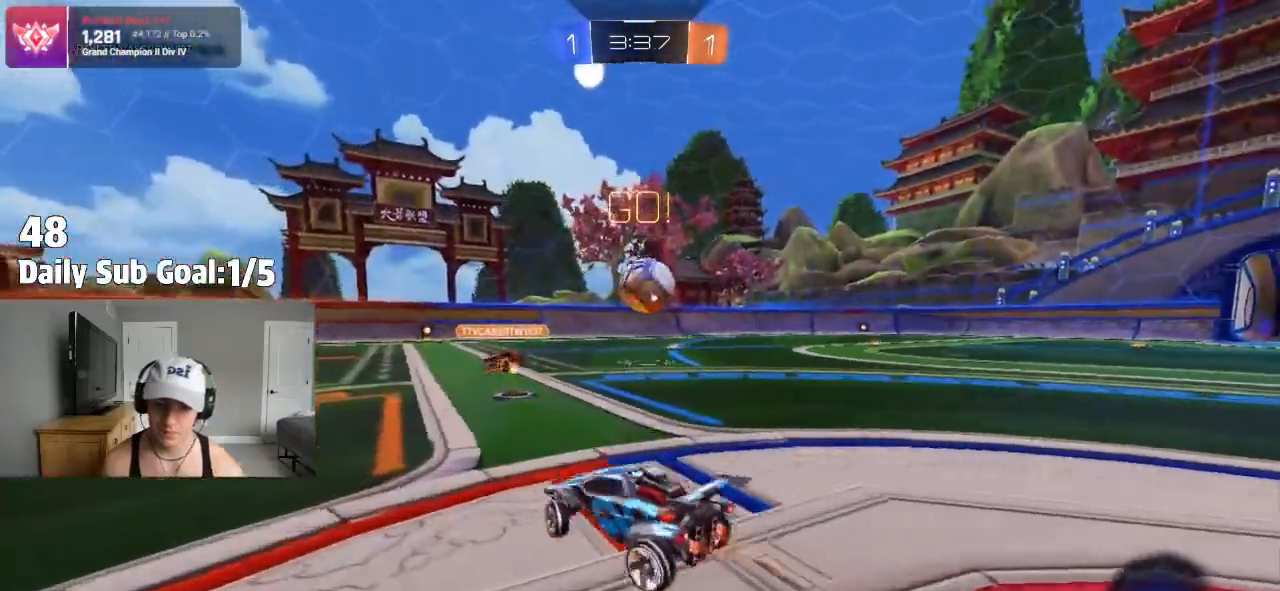
{"dt_ms": 500, "buttons": ["R2"], "left_stick": "right", "right_stick": "center", "events": [[17, "R2", "down"], [67, "R2", "up"], [183, "R2", "down"]]}
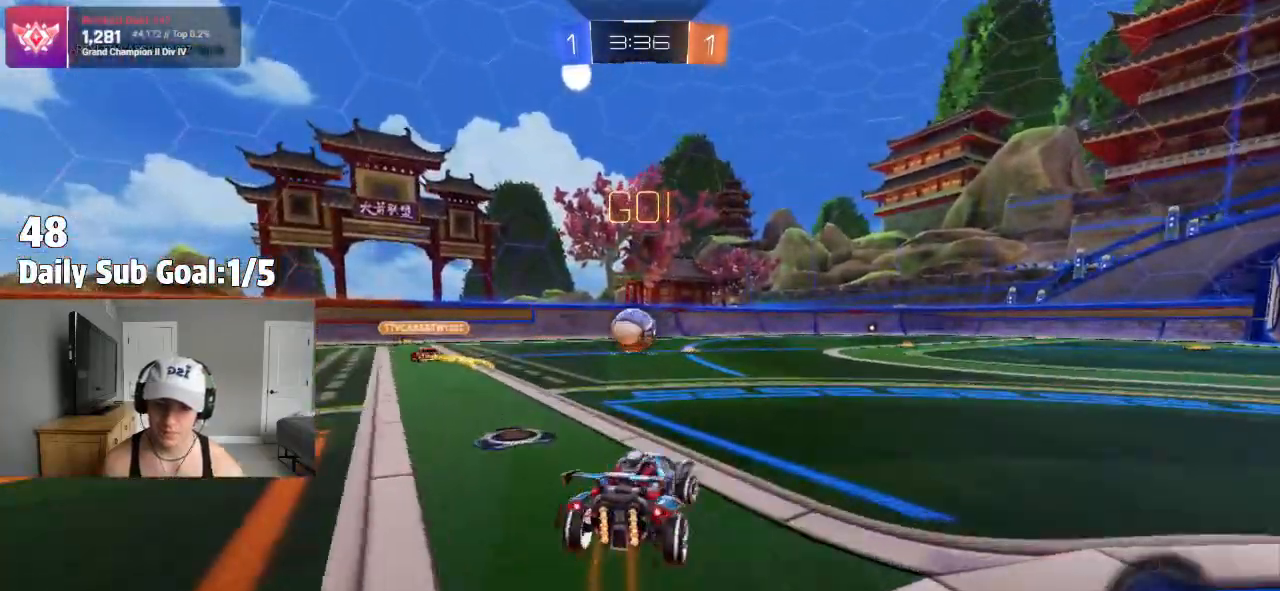
{"dt_ms": 500, "buttons": ["CROSS"], "left_stick": "up-left", "right_stick": "center"}
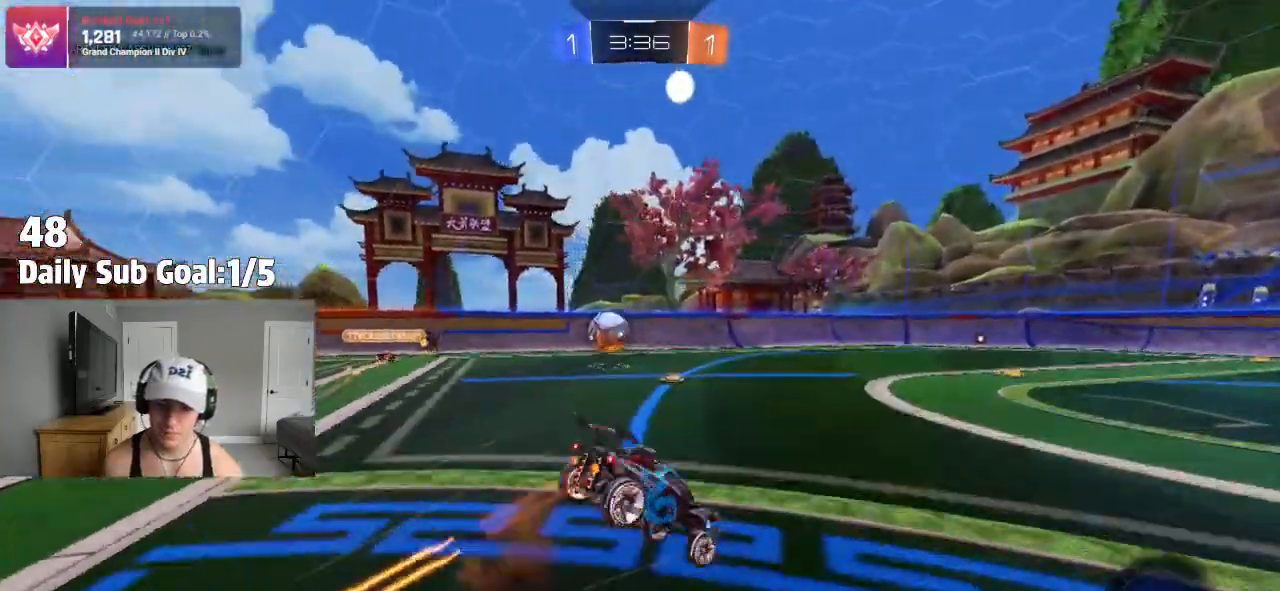
{"dt_ms": 500, "buttons": ["R2"], "left_stick": "center", "right_stick": "center", "events": [[50, "CROSS", "up"], [100, "R2", "down"], [217, "left_stick", "center"]]}
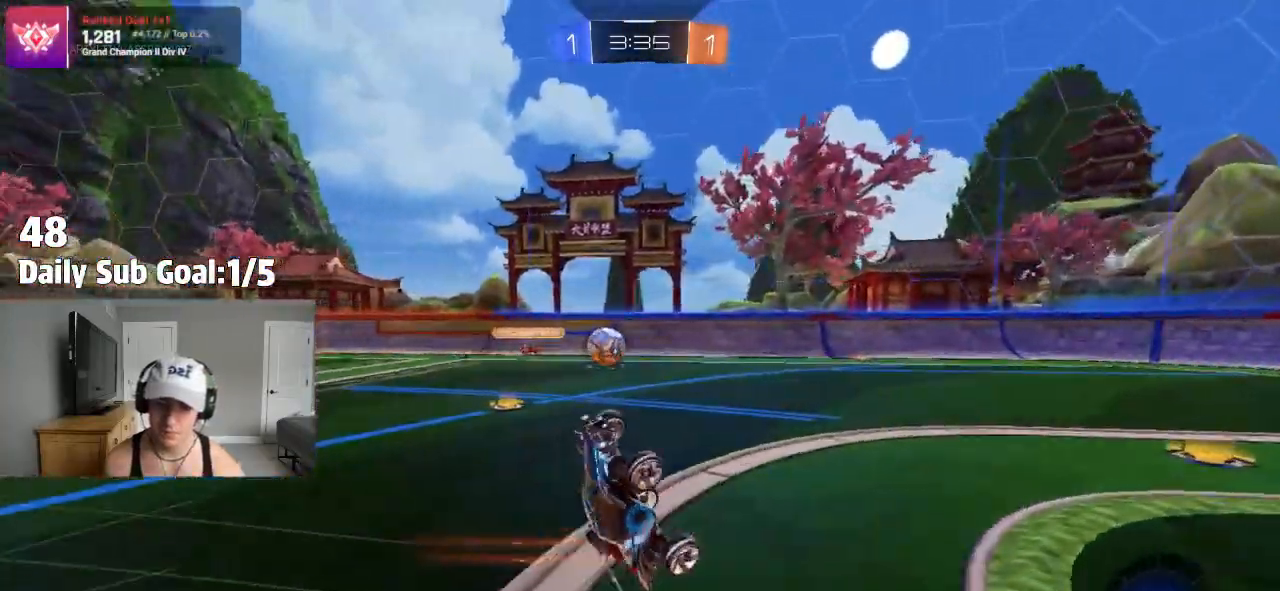
{"dt_ms": 500, "buttons": ["R2"], "left_stick": "left", "right_stick": "center", "events": [[400, "left_stick", "left"]]}
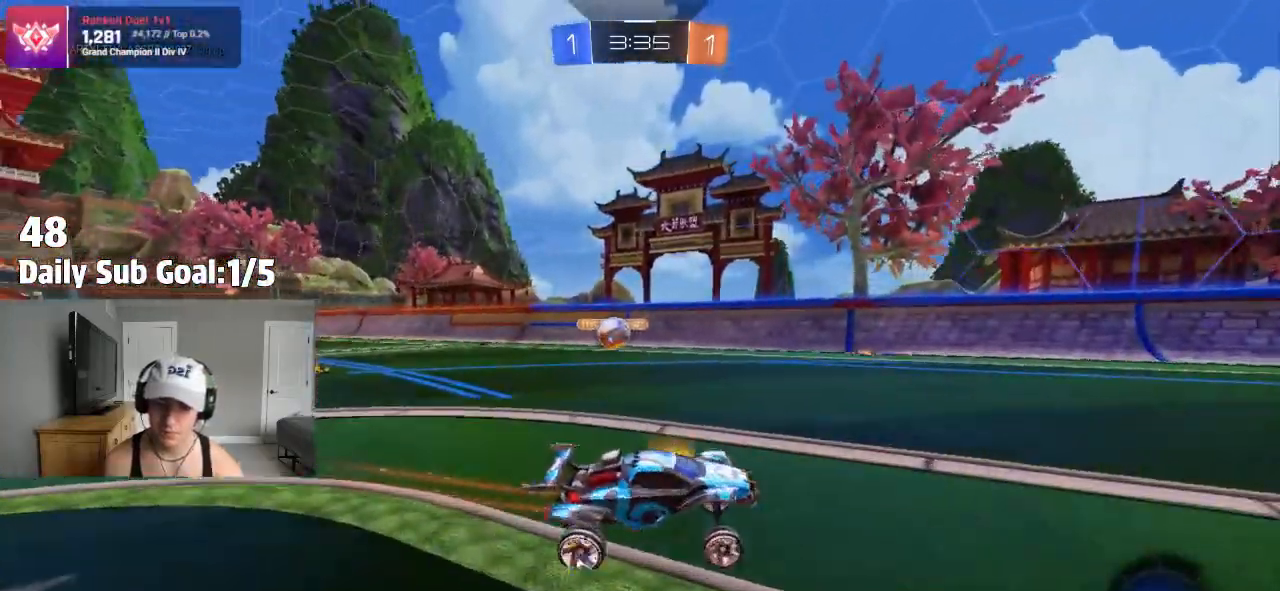
{"dt_ms": 500, "buttons": [], "left_stick": "center", "right_stick": "center"}
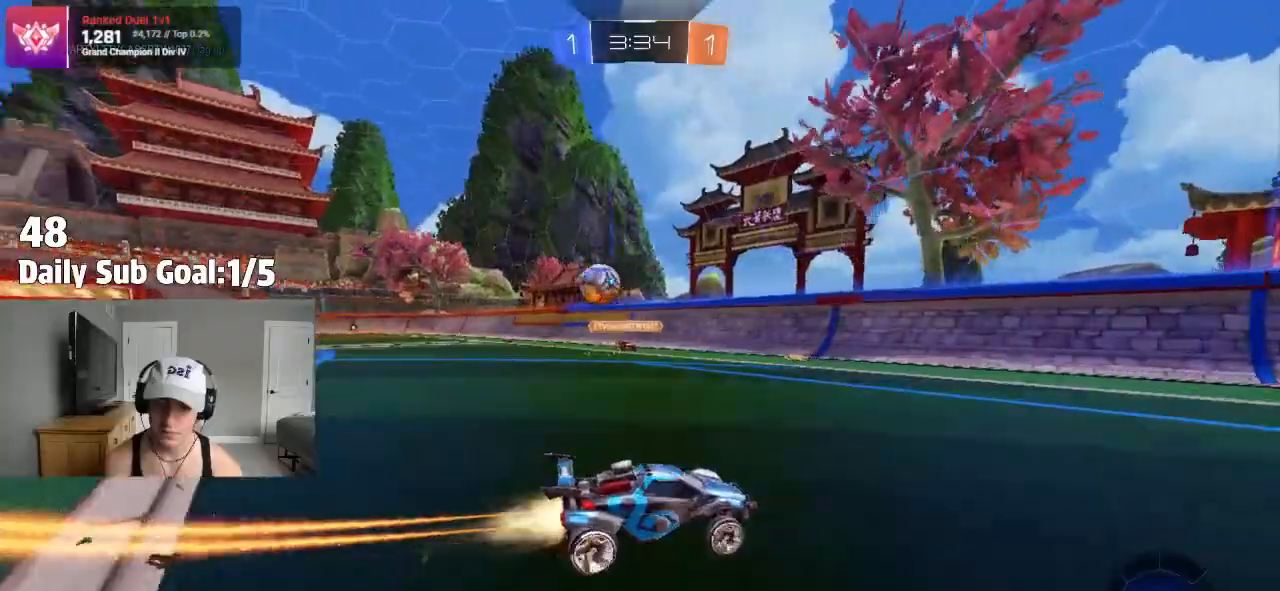
{"dt_ms": 500, "buttons": [], "left_stick": "right", "right_stick": "center", "events": [[17, "R2", "down"], [67, "R2", "up"], [100, "left_stick", "right"], [200, "R2", "down"], [217, "L1", "down"], [300, "L1", "up"], [300, "R2", "up"]]}
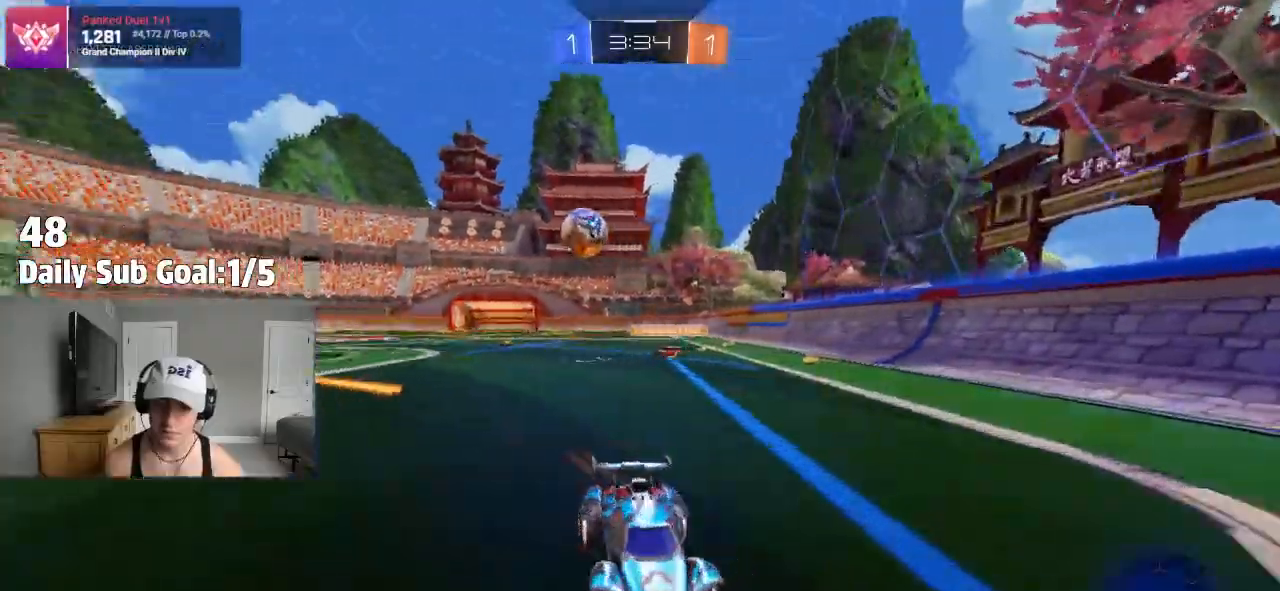
{"dt_ms": 500, "buttons": [], "left_stick": "right", "right_stick": "center", "events": []}
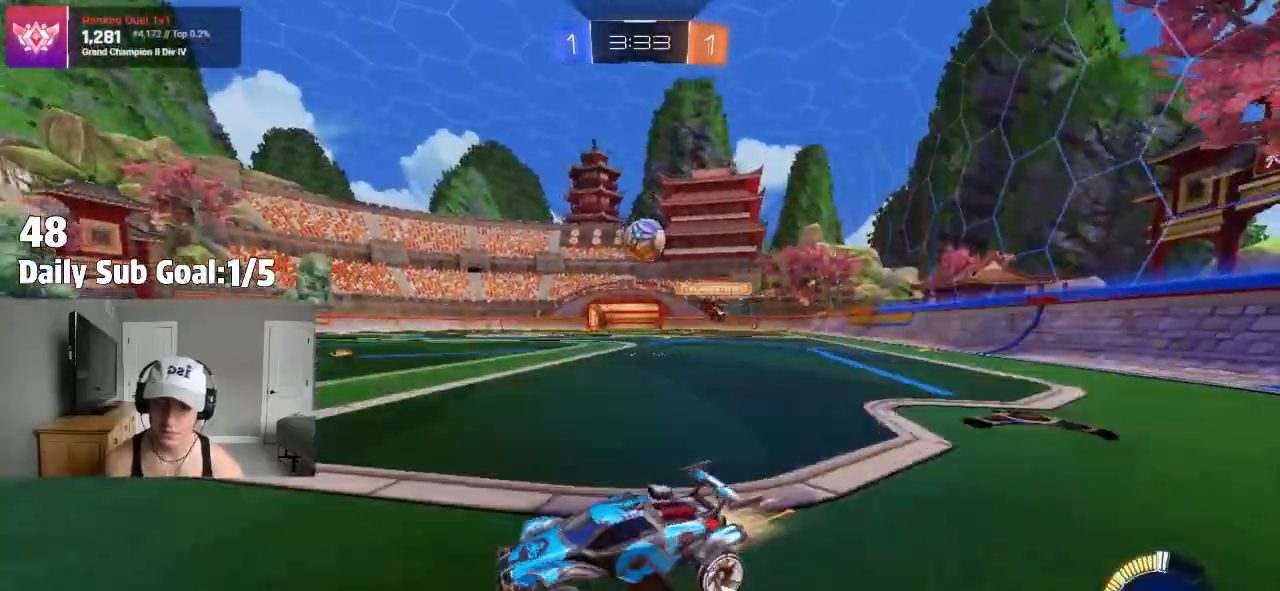
{"dt_ms": 500, "buttons": ["R2"], "left_stick": "center", "right_stick": "center", "events": [[200, "left_stick", "left"], [383, "left_stick", "right"], [433, "R2", "down"], [500, "left_stick", "center"]]}
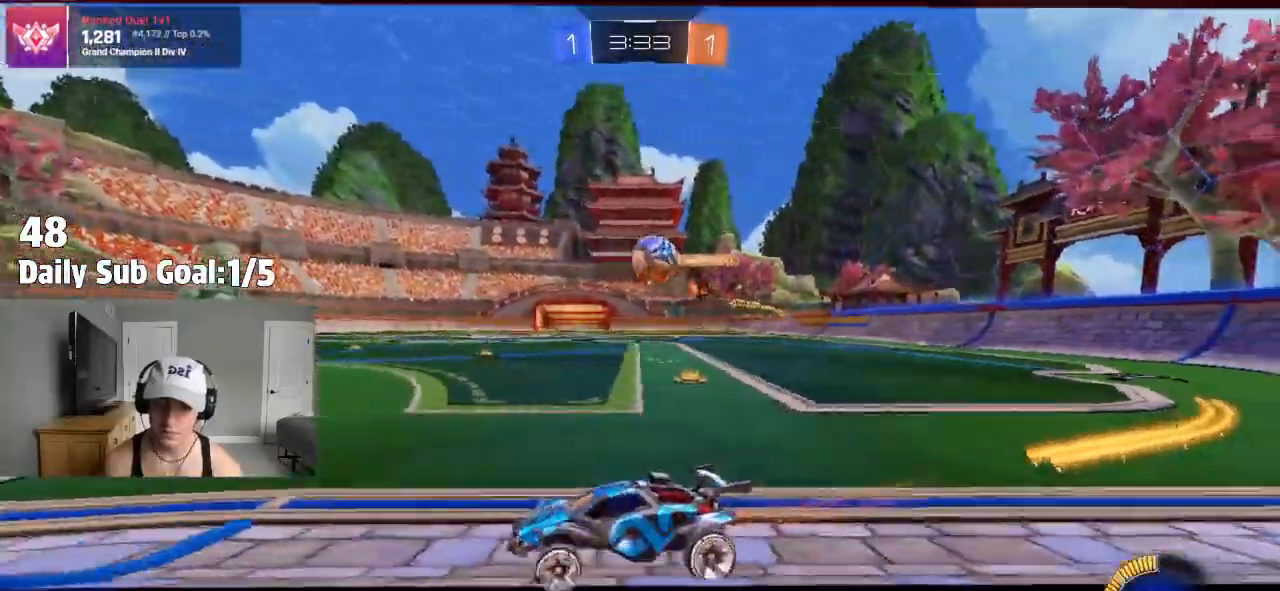
{"dt_ms": 500, "buttons": ["CROSS"], "left_stick": "center", "right_stick": "center", "events": [[83, "left_stick", "left"], [217, "R2", "up"], [267, "left_stick", "center"], [350, "R1", "down"], [367, "CROSS", "down"], [450, "R1", "up"]]}
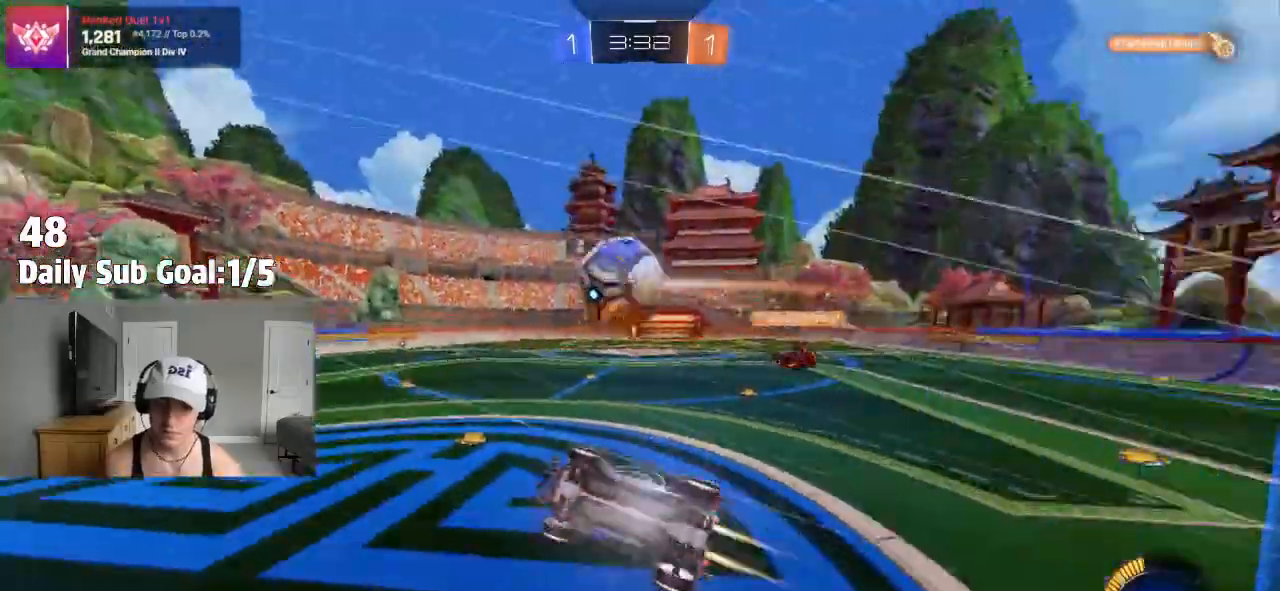
{"dt_ms": 500, "buttons": [], "left_stick": "center", "right_stick": "center", "events": [[100, "CROSS", "up"], [100, "left_stick", "up"], [133, "CROSS", "down"], [217, "L3", "down"], [300, "left_stick", "down"], [317, "L3", "up"], [317, "R2", "down"], [383, "left_stick", "center"], [400, "CROSS", "up"], [417, "R2", "up"]]}
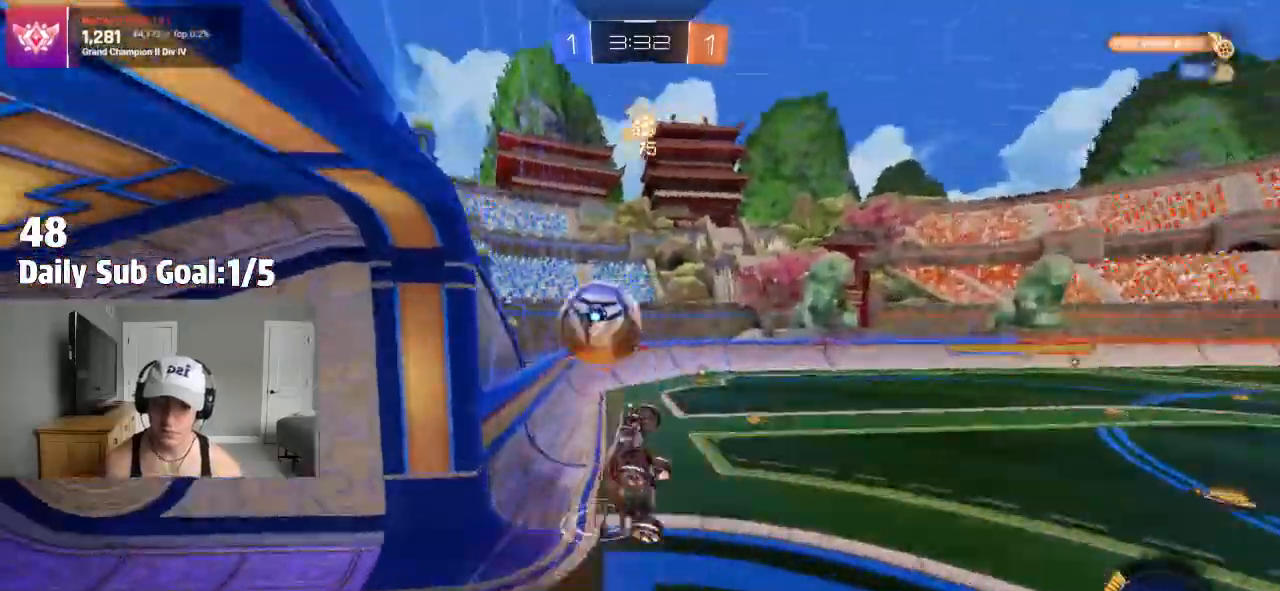
{"dt_ms": 500, "buttons": ["L1"], "left_stick": "down-left", "right_stick": "center"}
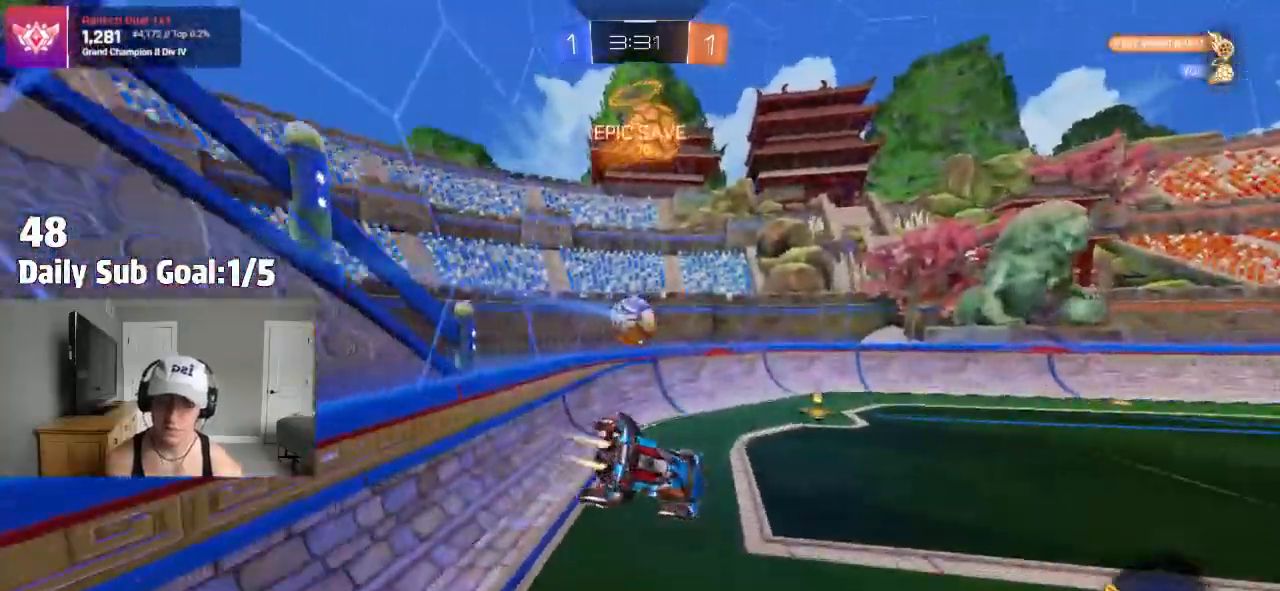
{"dt_ms": 500, "buttons": [], "left_stick": "down-left", "right_stick": "center", "events": [[67, "R1", "down"], [100, "L1", "up"], [217, "R1", "up"]]}
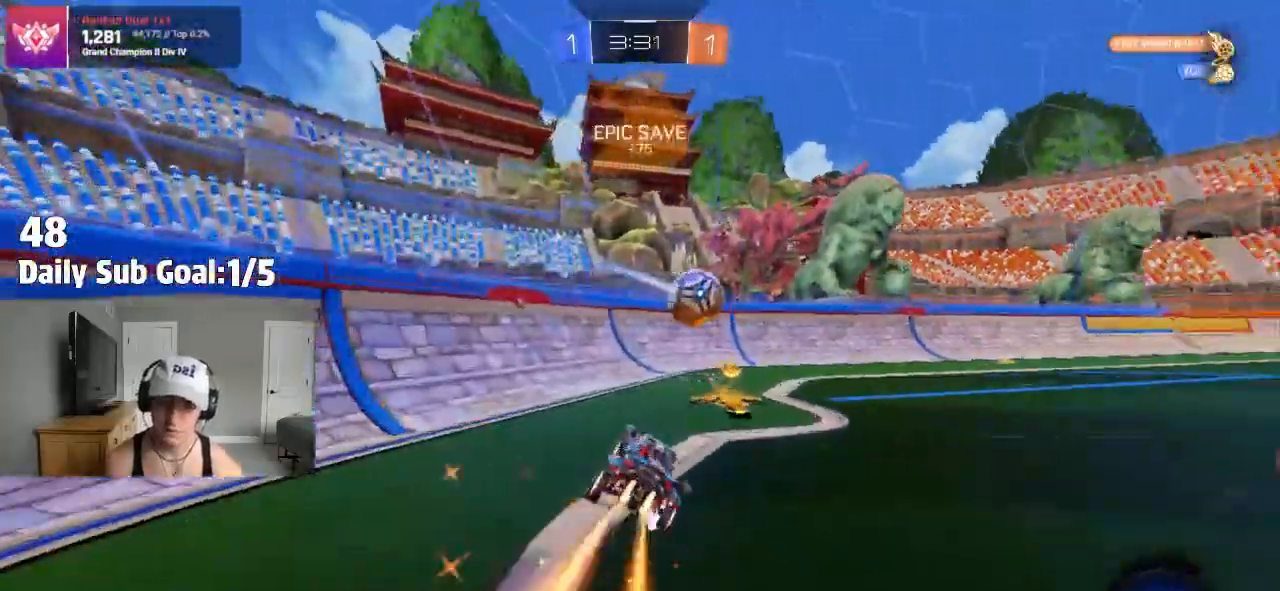
{"dt_ms": 500, "buttons": [], "left_stick": "right", "right_stick": "center", "events": [[33, "left_stick", "center"], [83, "left_stick", "right"], [367, "left_stick", "center"], [500, "left_stick", "right"]]}